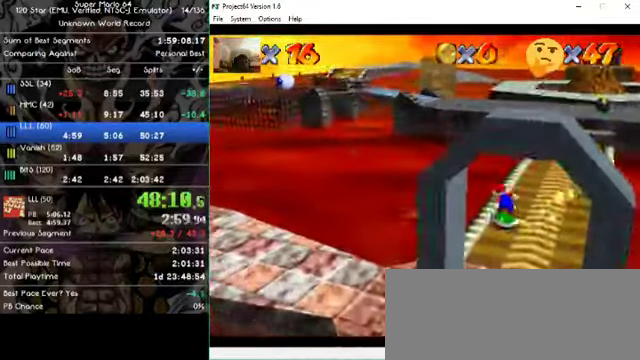
Gameplay with a controller (Nintendo layout); each line is a JSON object with the inputs held at the frame after it (dt_ms = milliseconds from this image to that frame). "events" lists button and stick changes between this image and that frame as [ms after this image, input, new state], when the widget could be followed in between. Not read: A B L1 L3 R1 R3 X Y Z.
{"dt_ms": 1000, "buttons": [], "left_stick": "up-left"}
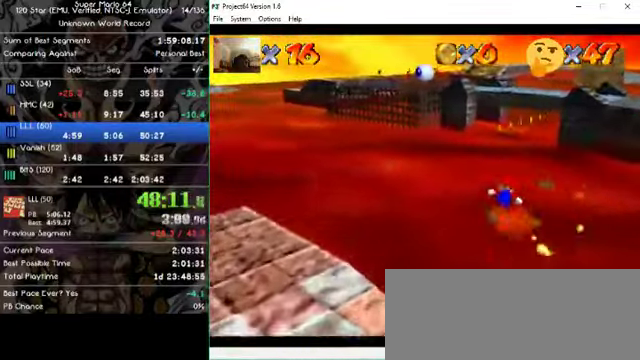
{"dt_ms": 500, "buttons": [], "left_stick": "up", "events": [[67, "left_stick", "up"]]}
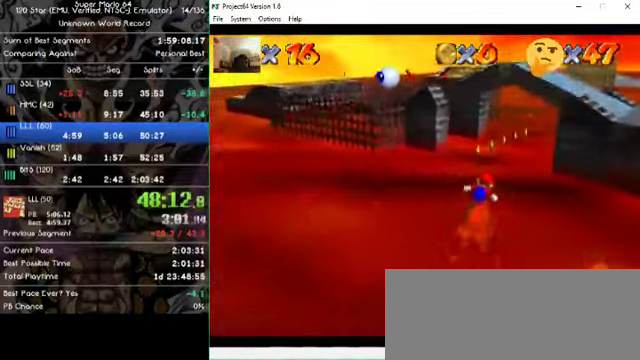
{"dt_ms": 500, "buttons": [], "left_stick": "up-right", "events": [[500, "left_stick", "up-right"]]}
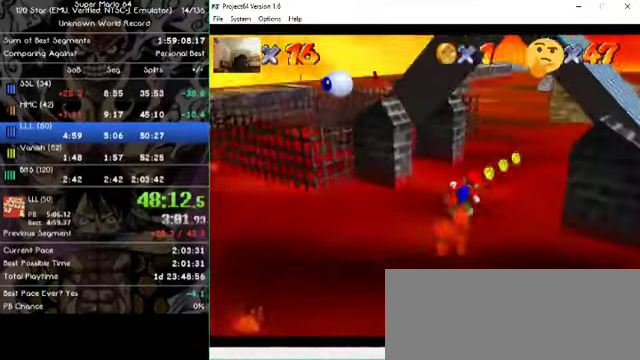
{"dt_ms": 500, "buttons": [], "left_stick": "up", "events": [[366, "left_stick", "up"]]}
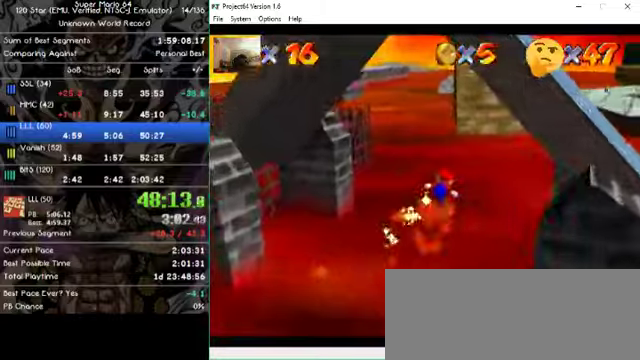
{"dt_ms": 1000, "buttons": [], "left_stick": "up", "events": []}